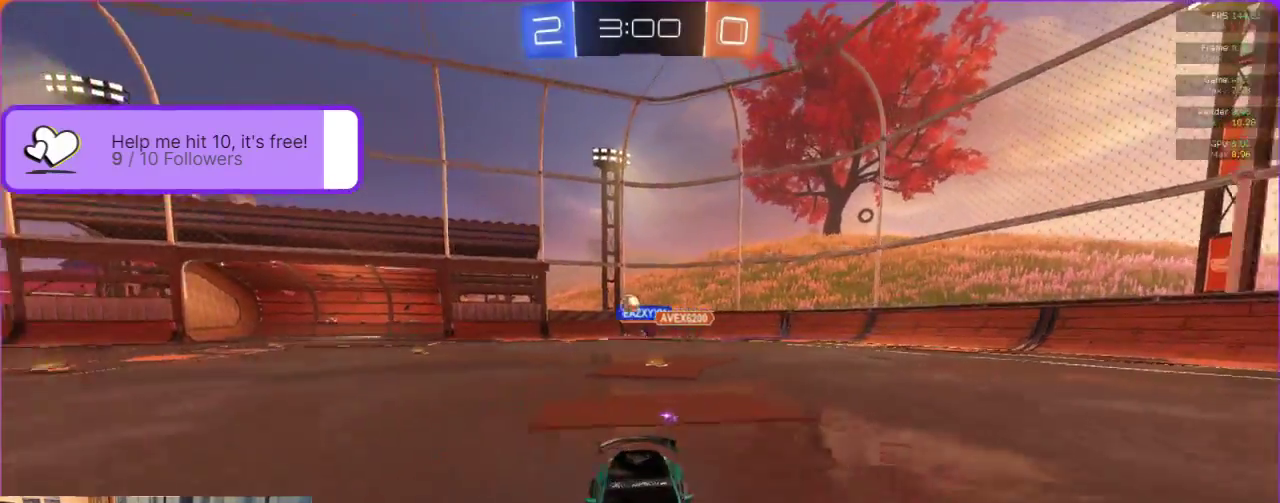
Gameplay with a controller (Xbox layout); each line is a JSON object with the inputs held at the frame after it. "events" lists button and stick changes between this image and that frame as [ms after this image, input, new state], when the widget could be followed in between. Not read: R3 right_stick.
{"buttons": ["L1", "R2"], "left_stick": "right", "events": [[233, "left_stick", "right"], [500, "L1", "down"]]}
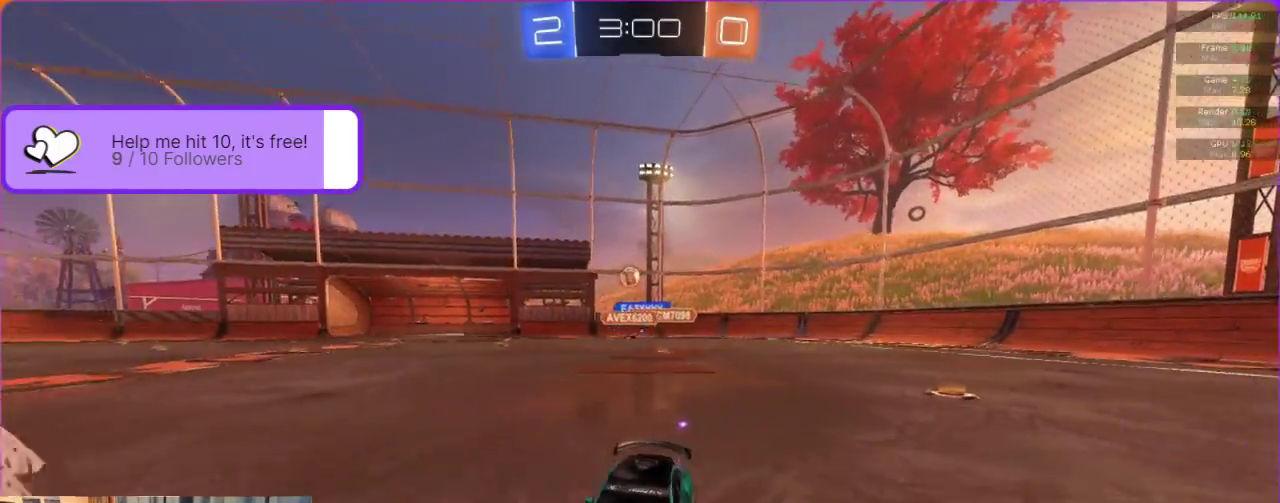
{"buttons": ["B", "R2"], "left_stick": "right", "events": [[183, "L1", "up"], [450, "B", "down"]]}
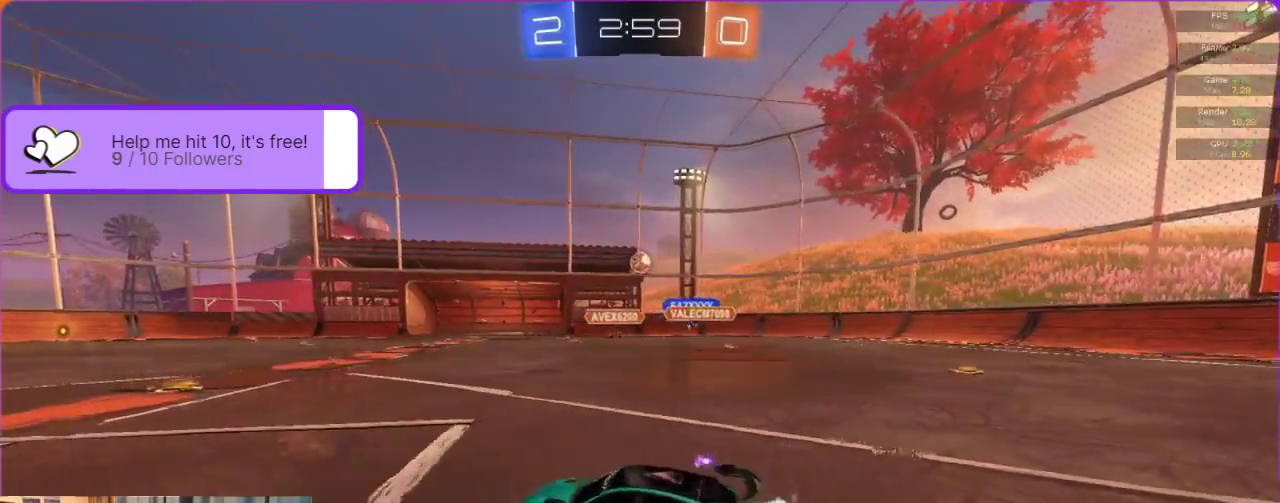
{"buttons": ["B", "R2"], "left_stick": "center", "events": [[367, "left_stick", "center"]]}
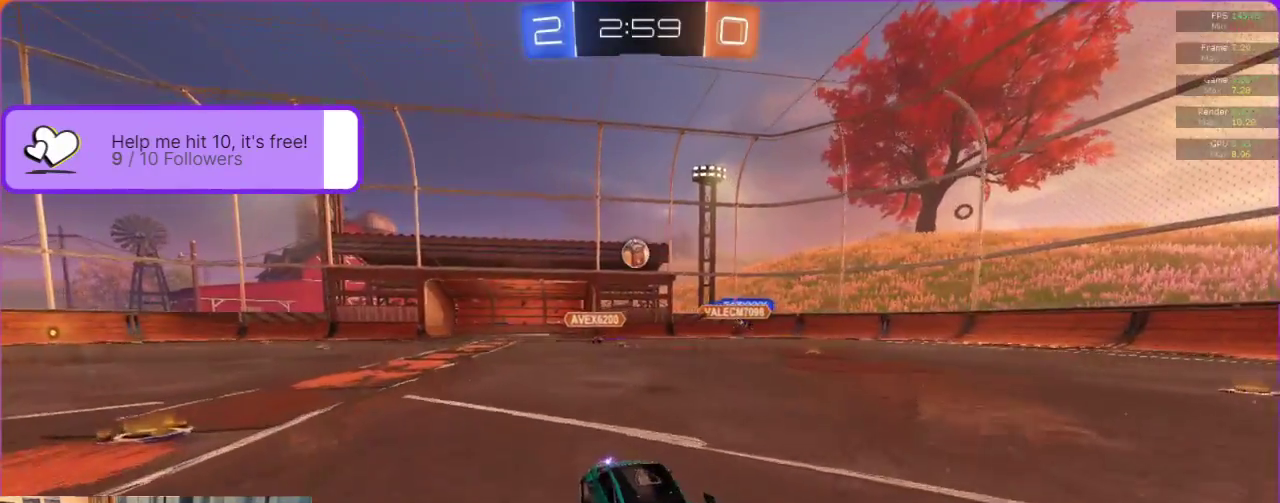
{"buttons": ["A", "B", "R2"], "left_stick": "center", "events": [[33, "left_stick", "left"], [117, "left_stick", "center"], [367, "A", "down"]]}
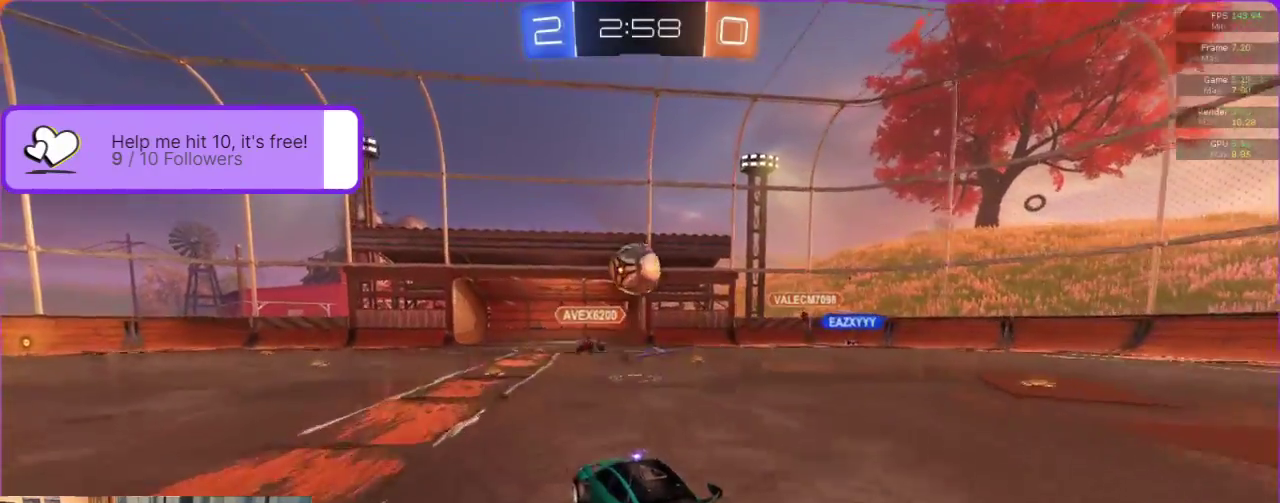
{"buttons": ["R2"], "left_stick": "up-right", "events": [[67, "A", "up"], [117, "B", "up"], [183, "A", "down"], [267, "A", "up"], [267, "left_stick", "up-right"], [417, "A", "down"], [483, "A", "up"]]}
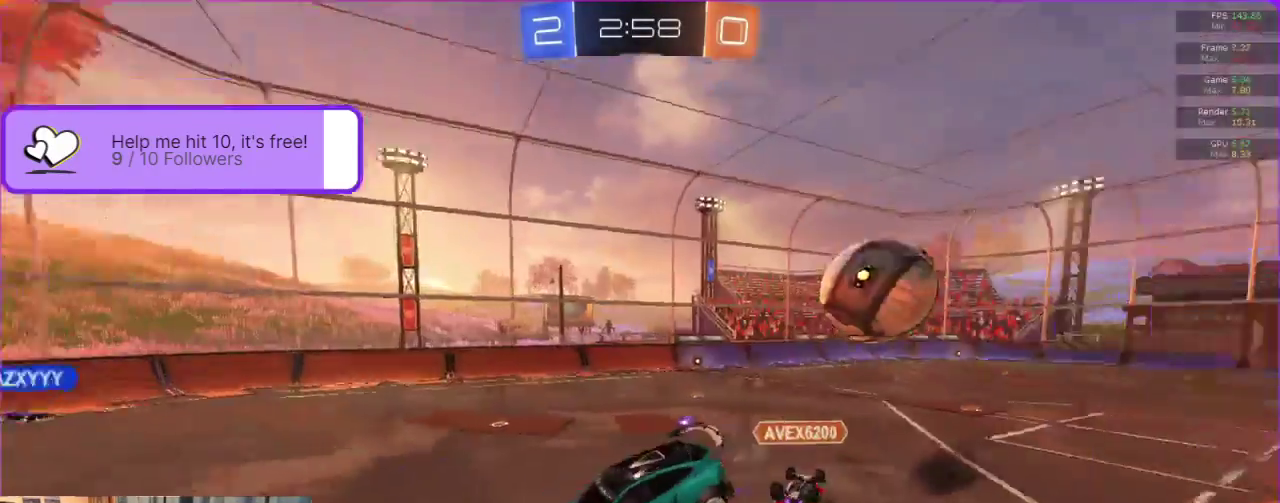
{"buttons": ["R2"], "left_stick": "right", "events": [[383, "left_stick", "center"], [467, "left_stick", "right"]]}
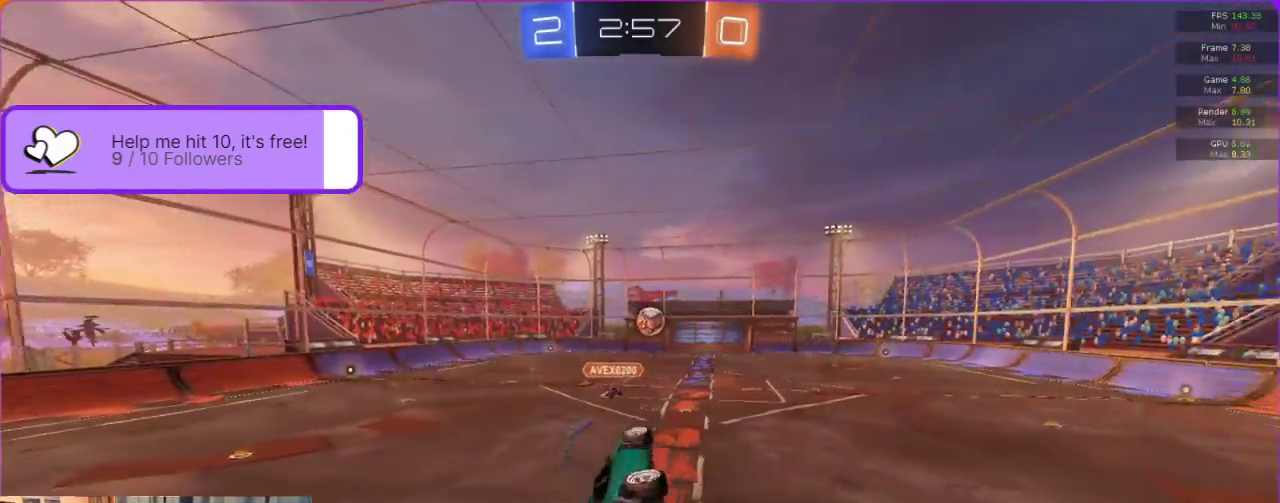
{"buttons": ["R2"], "left_stick": "right", "events": []}
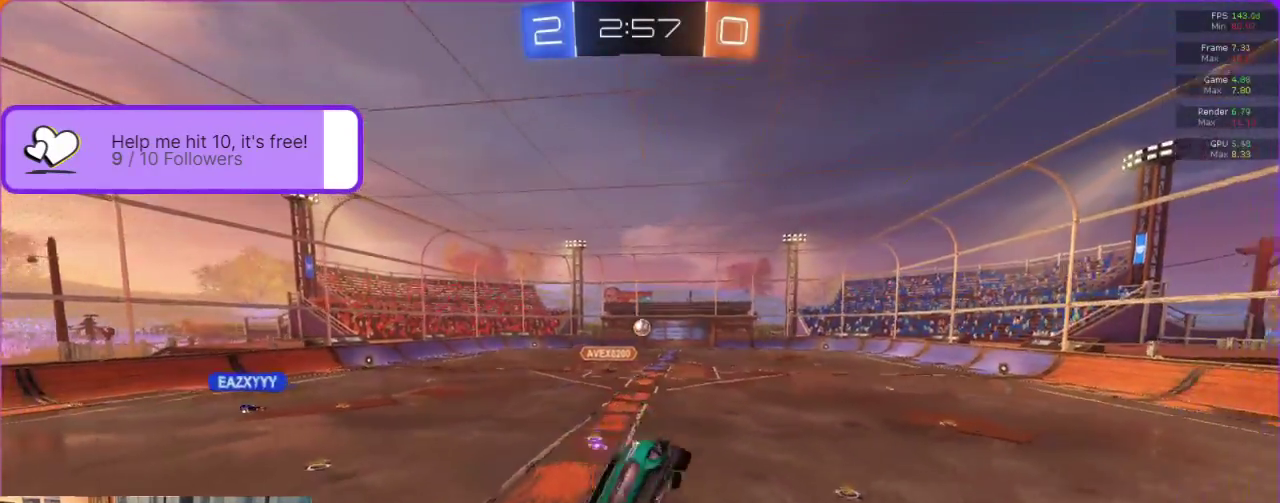
{"buttons": ["B", "R2"], "left_stick": "down-left", "events": [[117, "left_stick", "center"], [233, "left_stick", "down-left"], [267, "B", "down"]]}
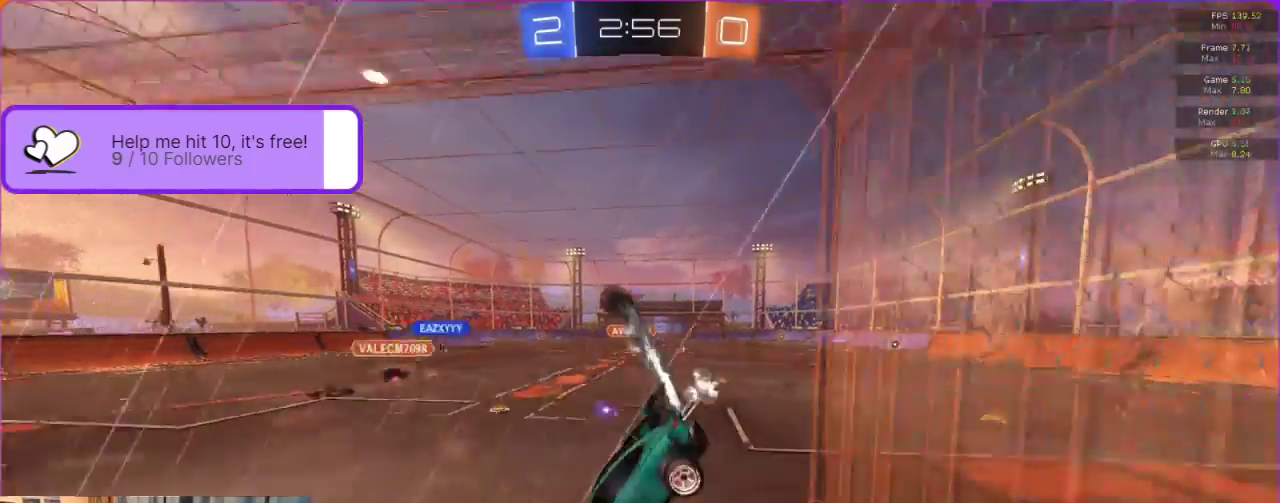
{"buttons": ["B", "R2"], "left_stick": "right", "events": [[267, "left_stick", "down"], [333, "left_stick", "down-right"], [383, "left_stick", "right"]]}
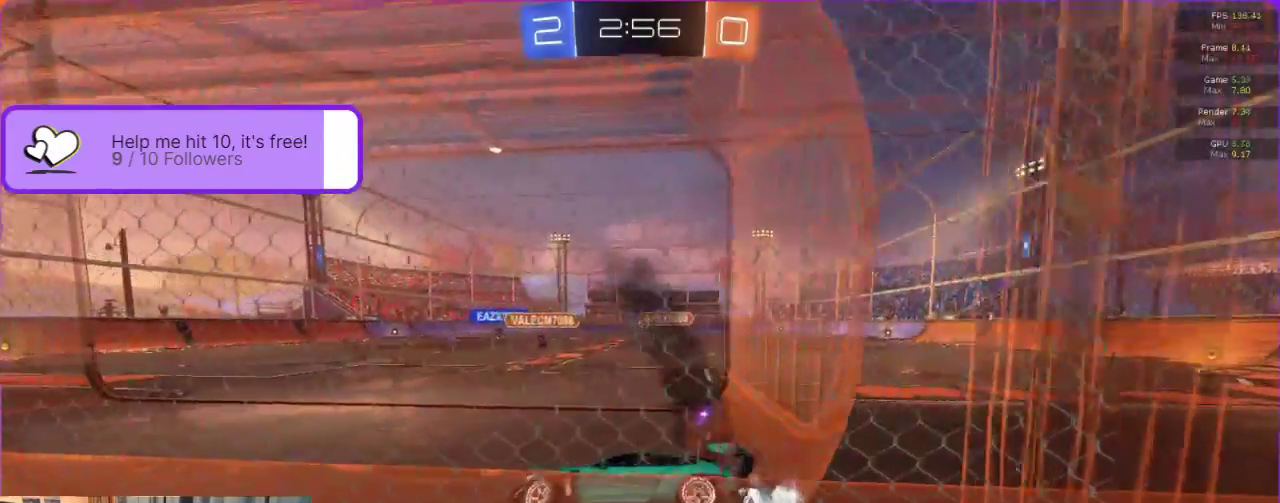
{"buttons": ["B", "R2"], "left_stick": "right", "events": []}
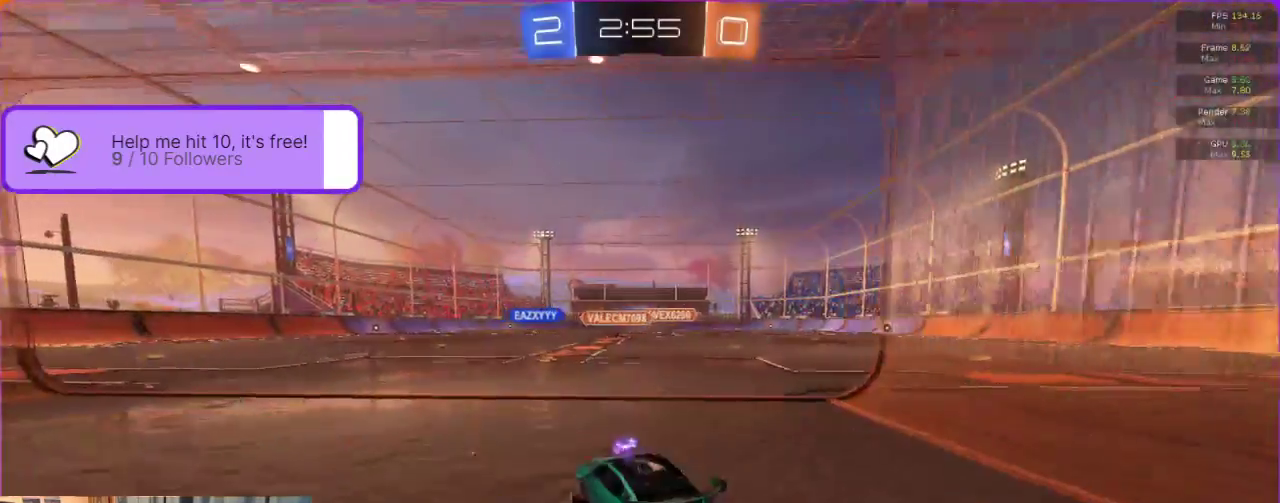
{"buttons": ["B", "R2"], "left_stick": "center", "events": [[150, "left_stick", "up-right"], [217, "left_stick", "center"]]}
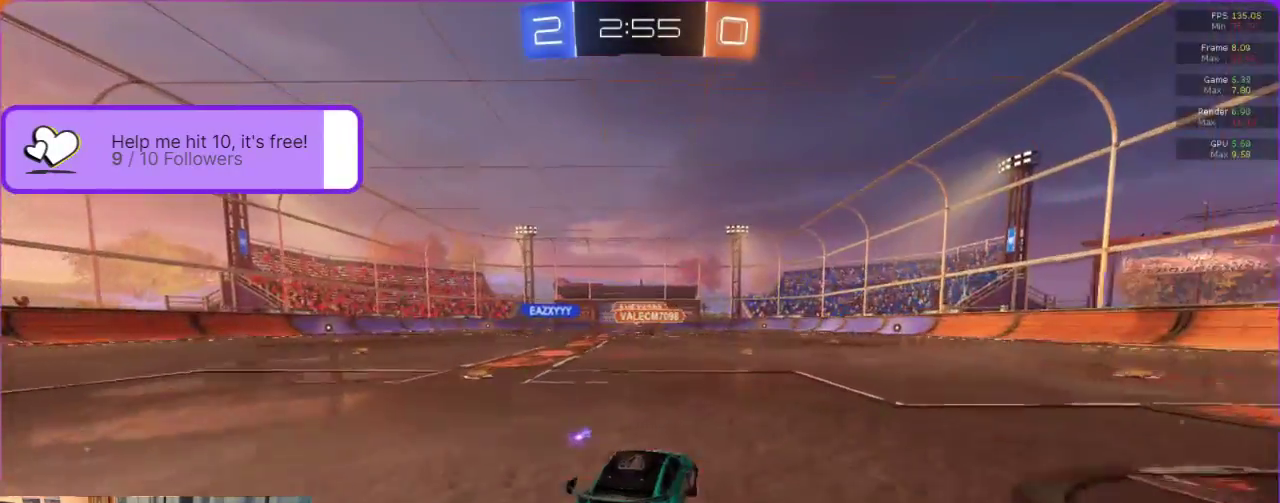
{"buttons": ["B", "R2"], "left_stick": "left", "events": [[67, "left_stick", "right"], [217, "left_stick", "center"], [400, "left_stick", "left"]]}
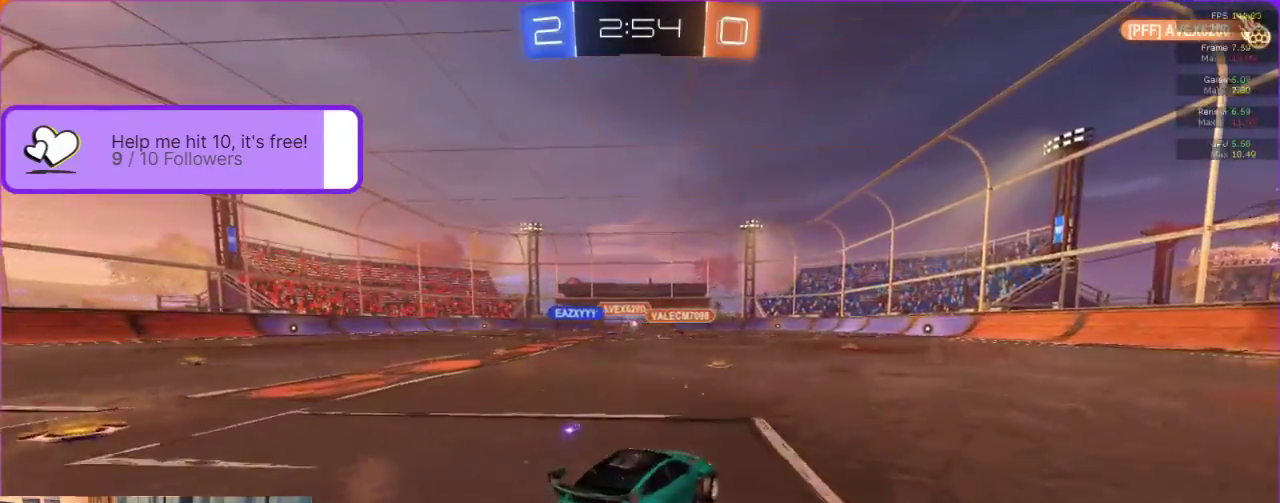
{"buttons": ["B", "R2"], "left_stick": "center", "events": [[133, "left_stick", "center"], [150, "B", "up"], [350, "left_stick", "right"], [450, "B", "down"], [500, "left_stick", "center"]]}
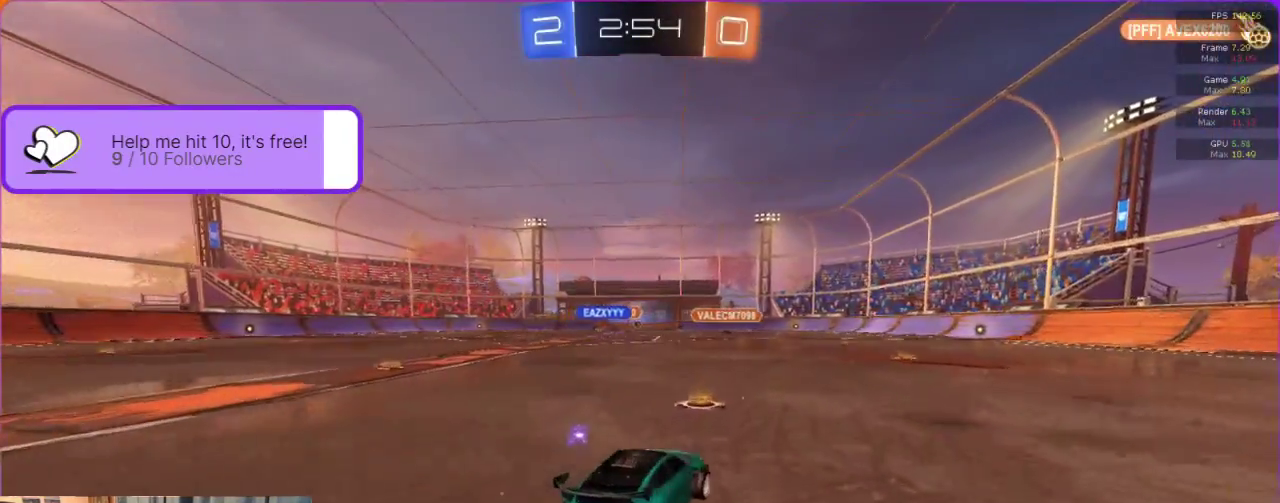
{"buttons": ["B", "R2"], "left_stick": "center", "events": [[367, "left_stick", "right"], [467, "left_stick", "center"]]}
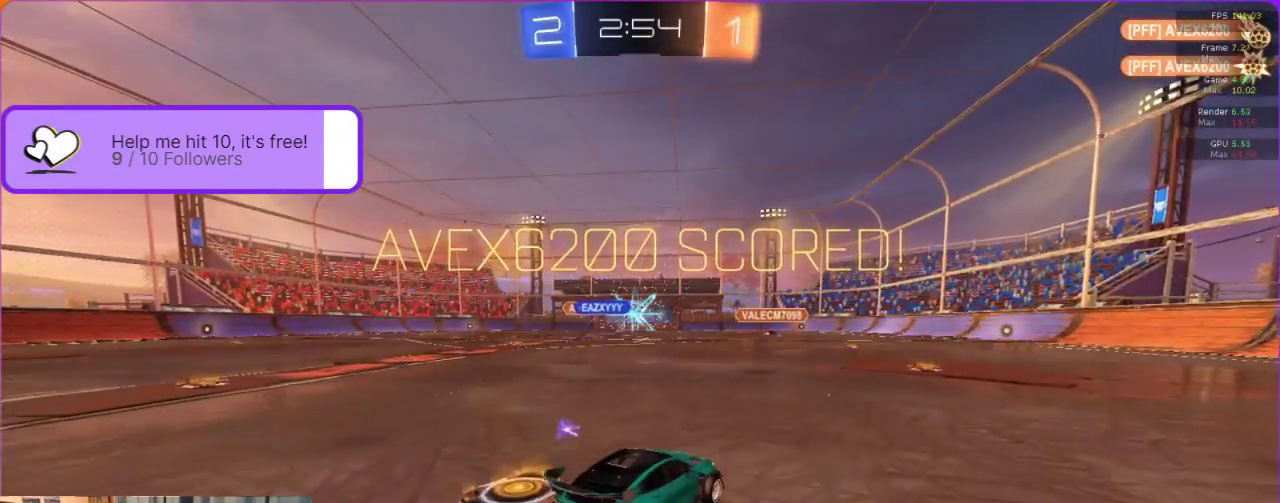
{"buttons": ["B", "R2"], "left_stick": "center", "events": [[217, "left_stick", "left"], [300, "left_stick", "center"]]}
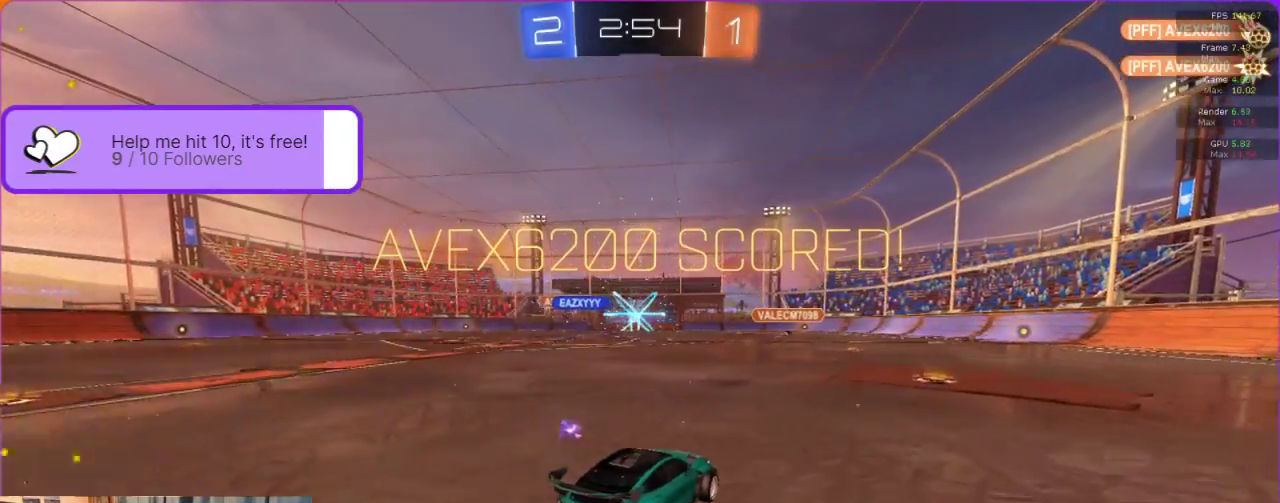
{"buttons": ["B", "R2"], "left_stick": "center", "events": []}
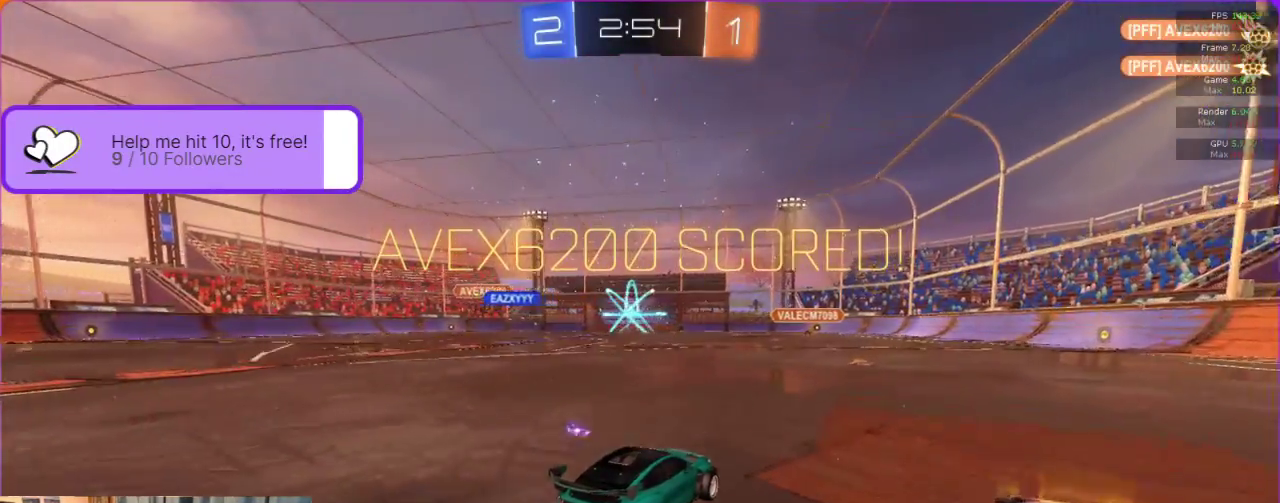
{"buttons": ["B", "R2"], "left_stick": "center", "events": [[400, "left_stick", "right"], [483, "left_stick", "center"]]}
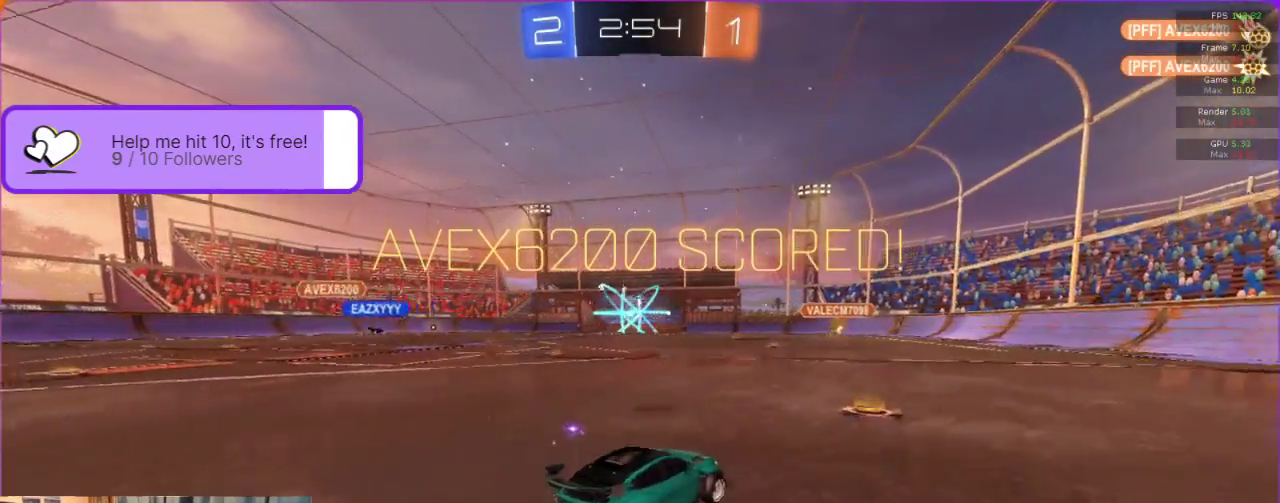
{"buttons": ["B", "R2"], "left_stick": "center", "events": [[233, "left_stick", "left"], [417, "left_stick", "center"]]}
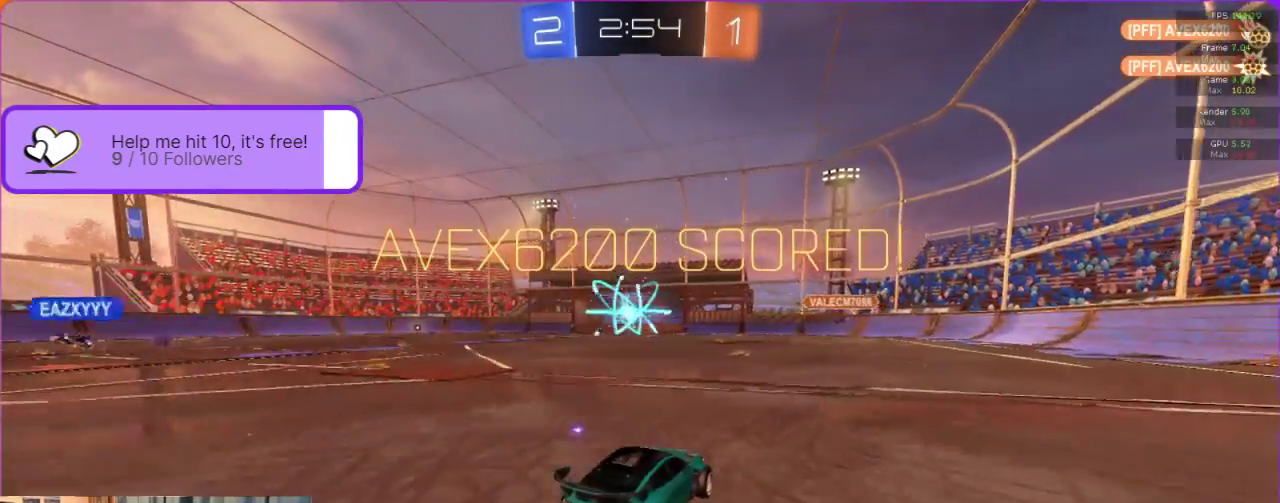
{"buttons": ["B", "R2"], "left_stick": "center", "events": [[250, "left_stick", "left"], [350, "left_stick", "center"]]}
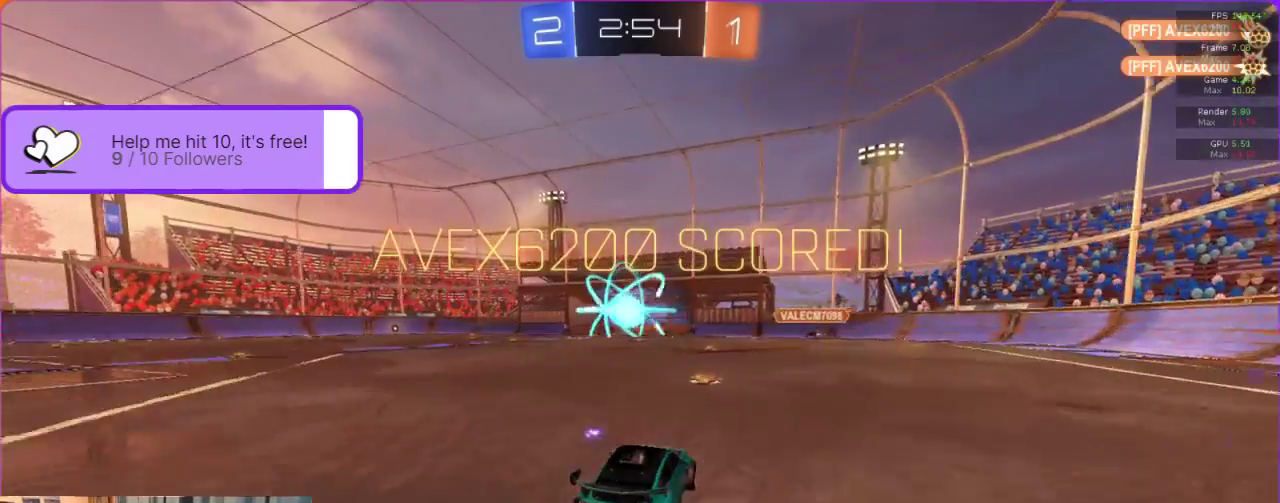
{"buttons": ["B", "R2"], "left_stick": "left", "events": [[433, "left_stick", "left"]]}
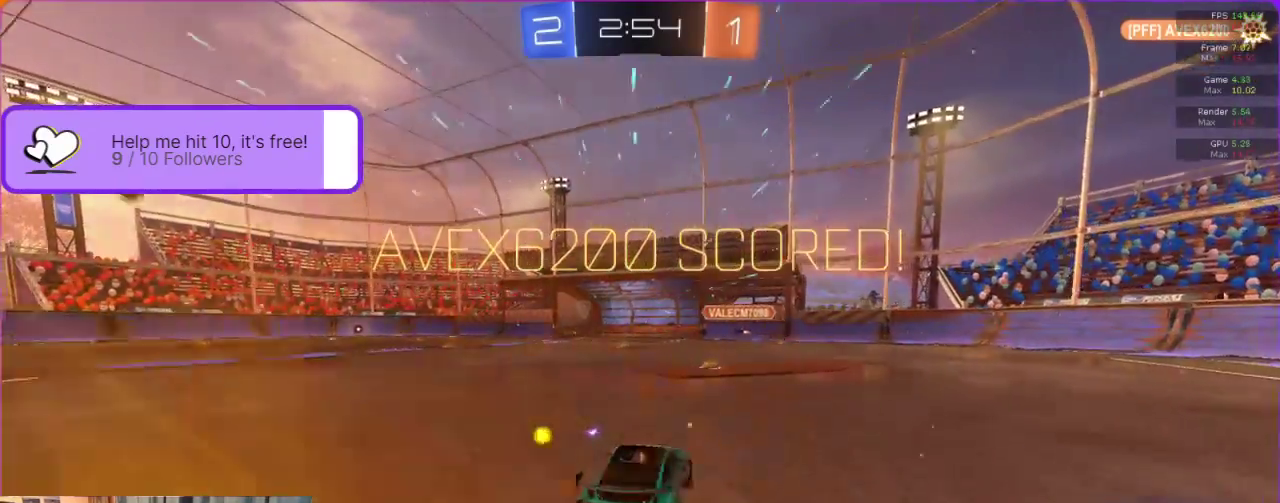
{"buttons": ["B", "R2"], "left_stick": "center", "events": [[50, "left_stick", "center"]]}
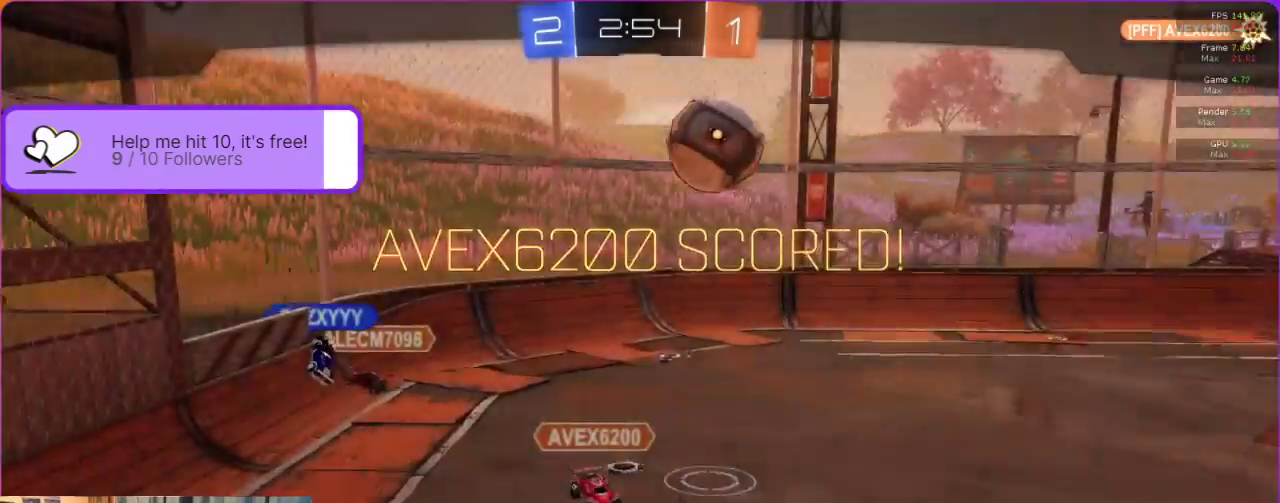
{"buttons": ["R2"], "left_stick": "center", "events": [[67, "B", "up"]]}
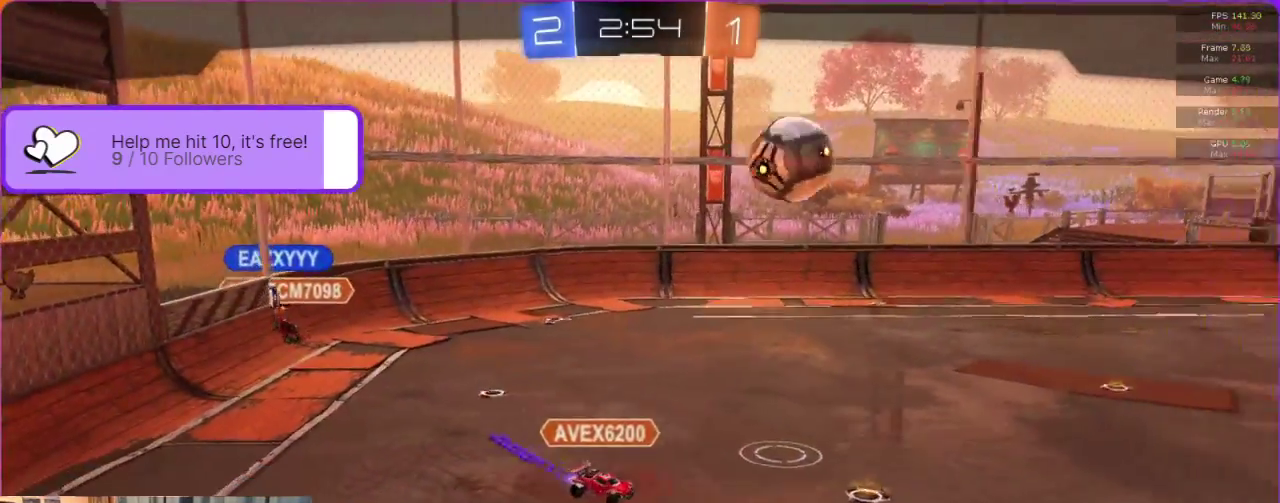
{"buttons": ["B"], "left_stick": "center", "events": [[17, "A", "down"], [83, "A", "up"], [133, "left_stick", "down-left"], [167, "A", "down"], [250, "A", "up"], [317, "A", "down"], [417, "B", "down"], [433, "left_stick", "center"], [500, "A", "up"], [500, "R2", "up"]]}
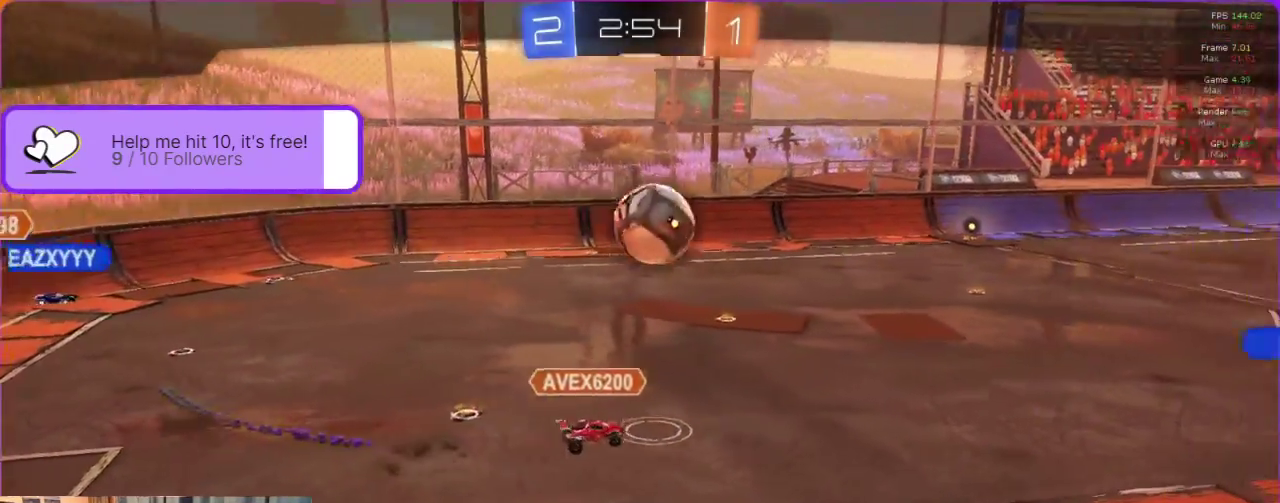
{"buttons": [], "left_stick": "center", "events": [[17, "B", "up"], [250, "B", "down"], [317, "B", "up"]]}